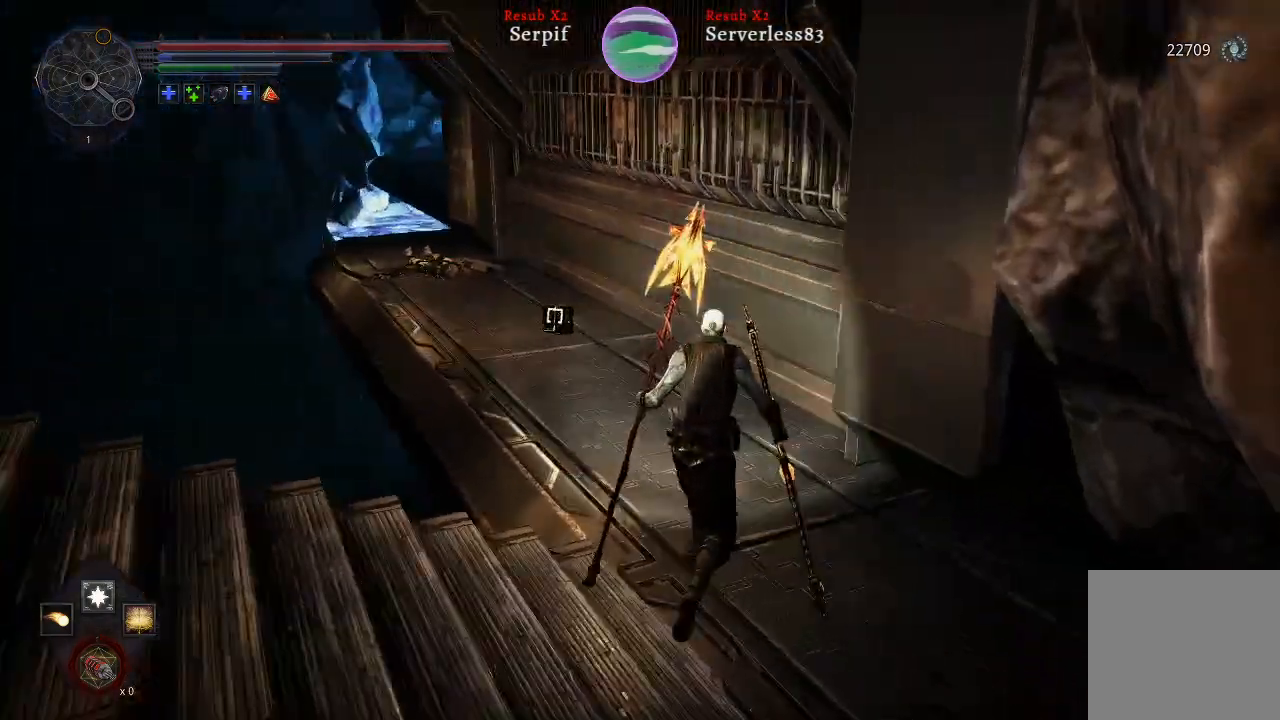
Gameplay with a controller (Xbox layout); each line is a JSON object with the inputs held at the frame after it. "events" lists button and stick changes between this image and that frame as [ms after this image, input, new state], when the widget could be followed in between.
{"buttons": ["L2"], "left_stick": "up", "right_stick": "center", "events": [[383, "right_stick", "center"]]}
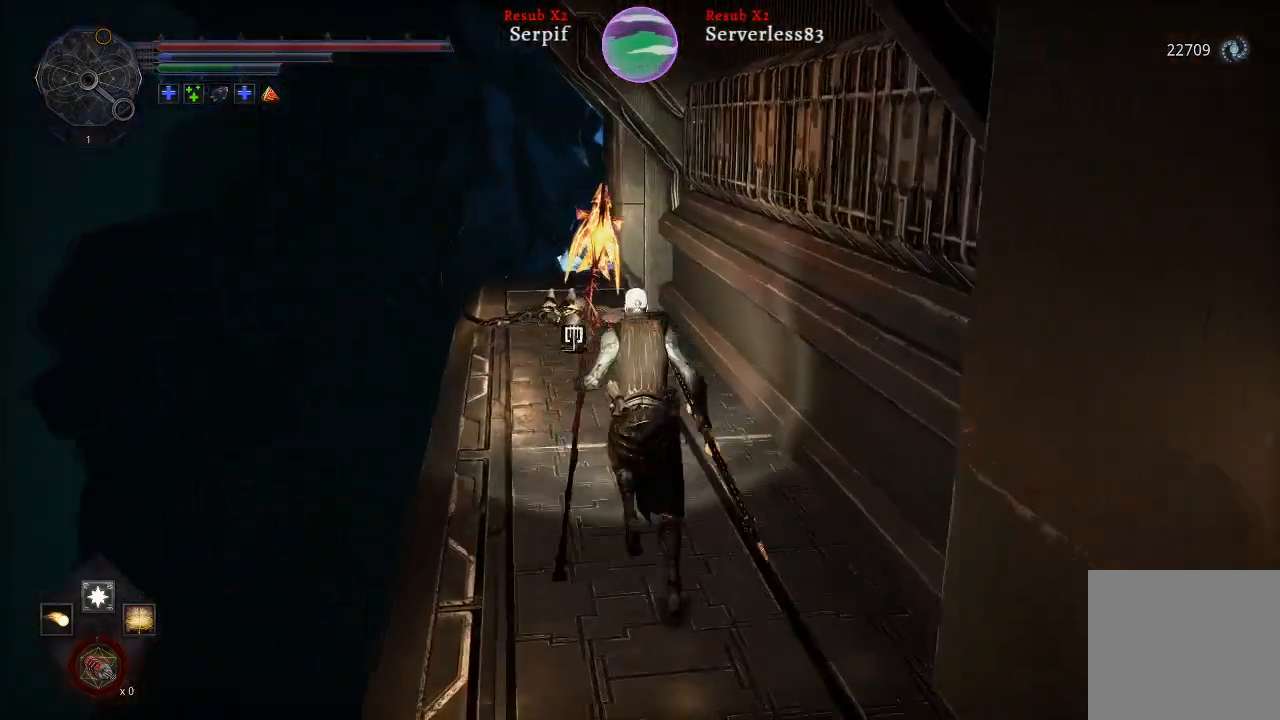
{"buttons": ["L2"], "left_stick": "up", "right_stick": "center", "events": []}
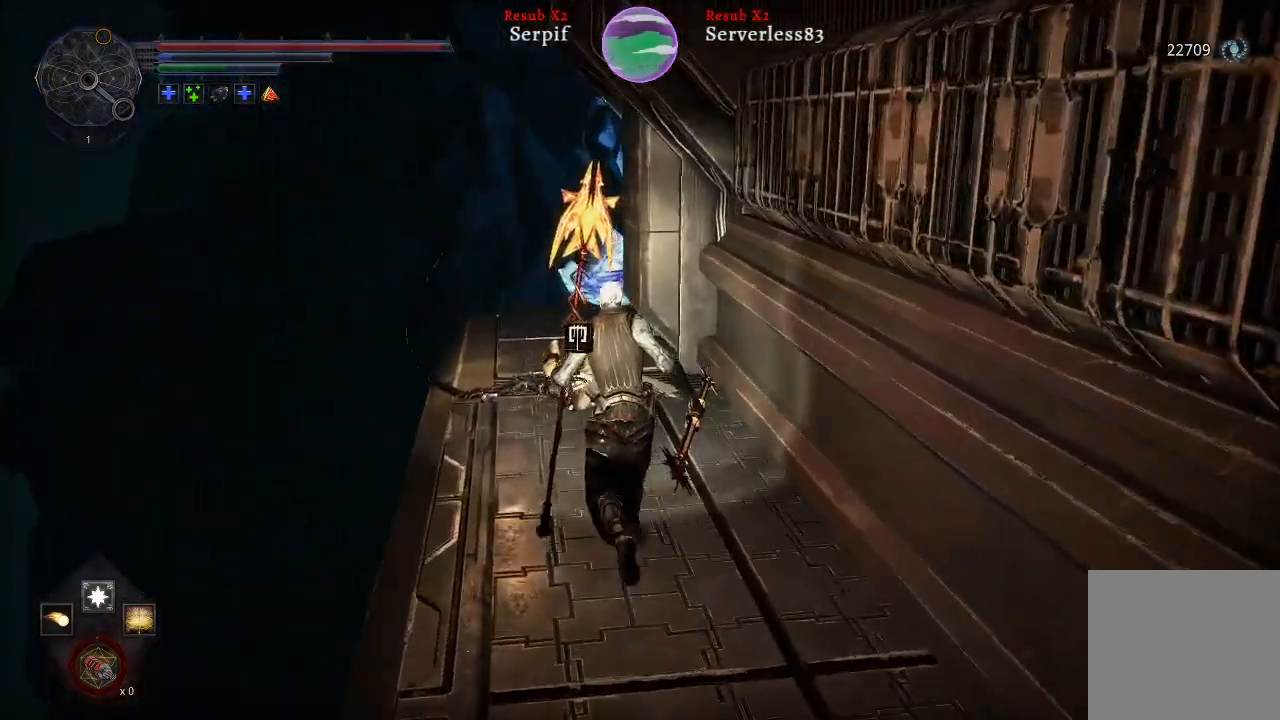
{"buttons": ["L2"], "left_stick": "up", "right_stick": "right", "events": [[150, "right_stick", "right"]]}
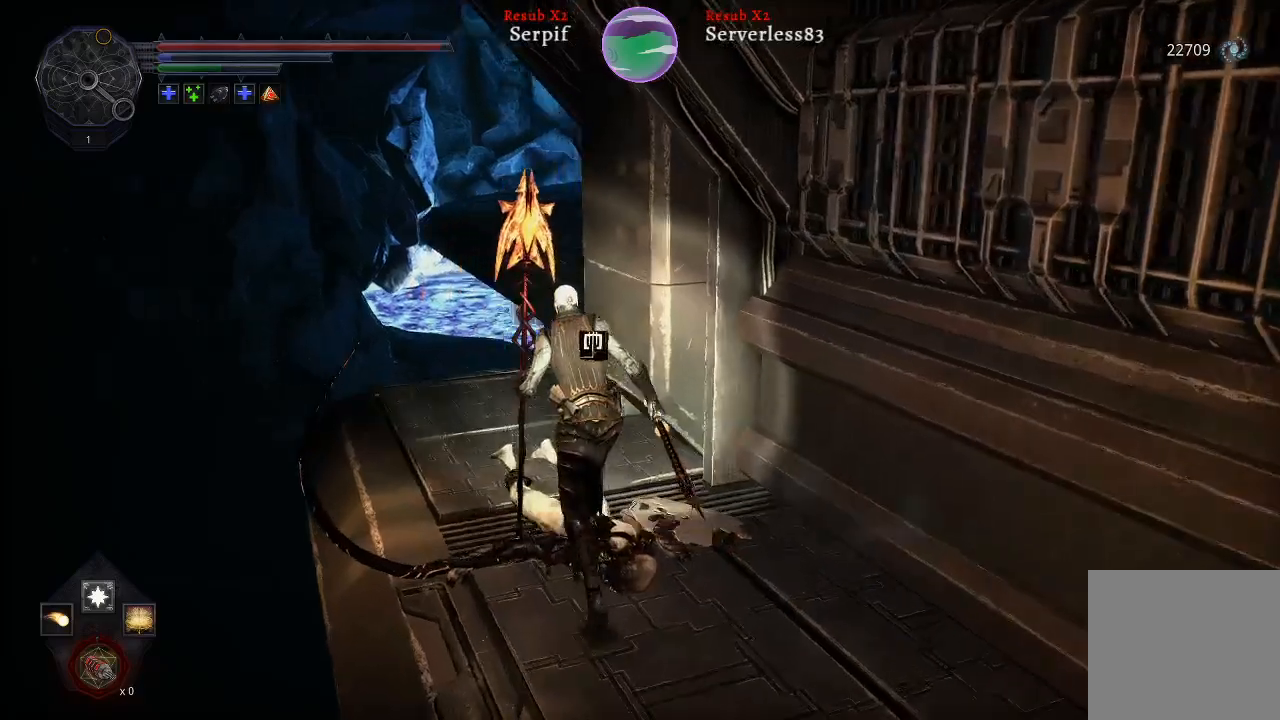
{"buttons": ["L2"], "left_stick": "up", "right_stick": "right", "events": []}
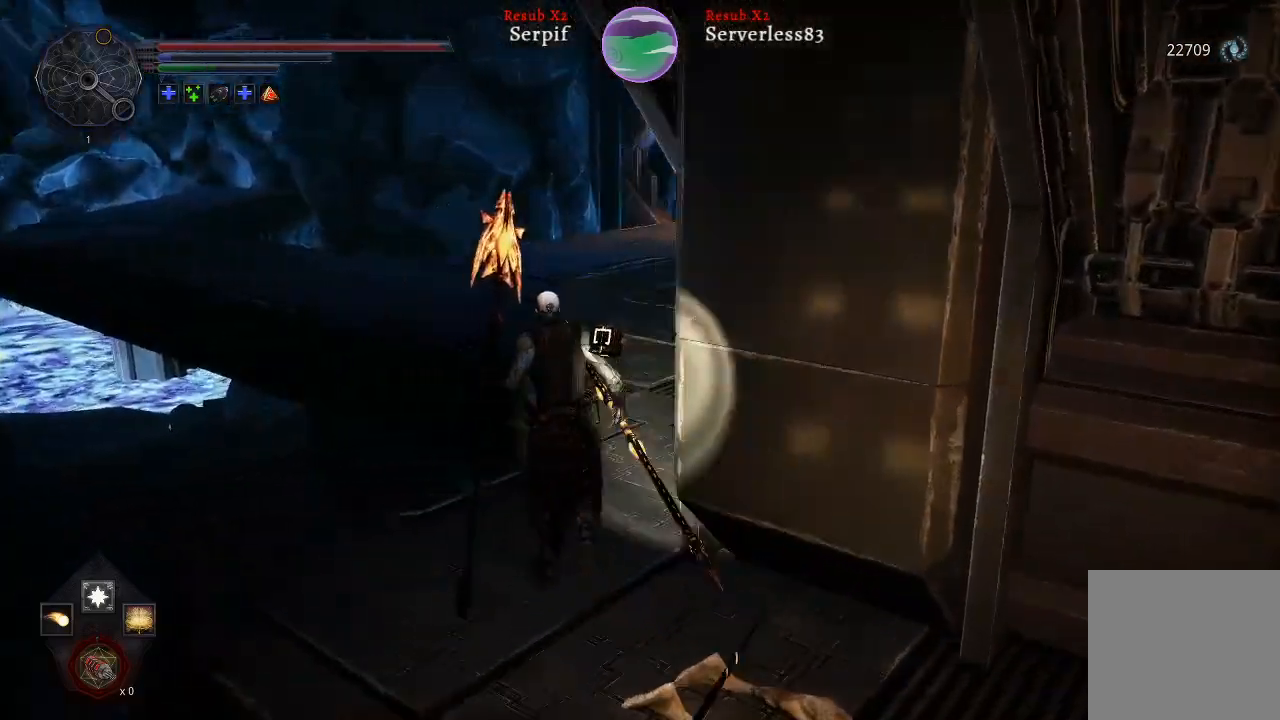
{"buttons": ["L2"], "left_stick": "up", "right_stick": "center", "events": [[200, "right_stick", "center"]]}
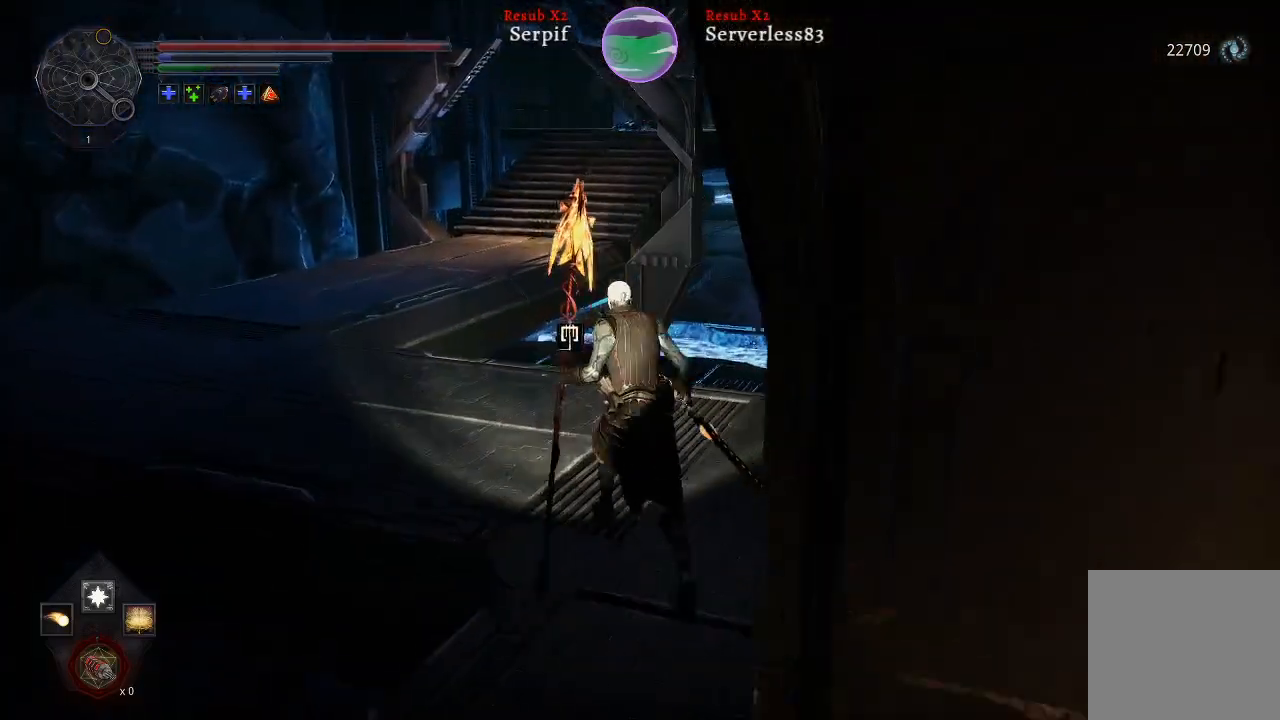
{"buttons": ["L2"], "left_stick": "up", "right_stick": "center", "events": []}
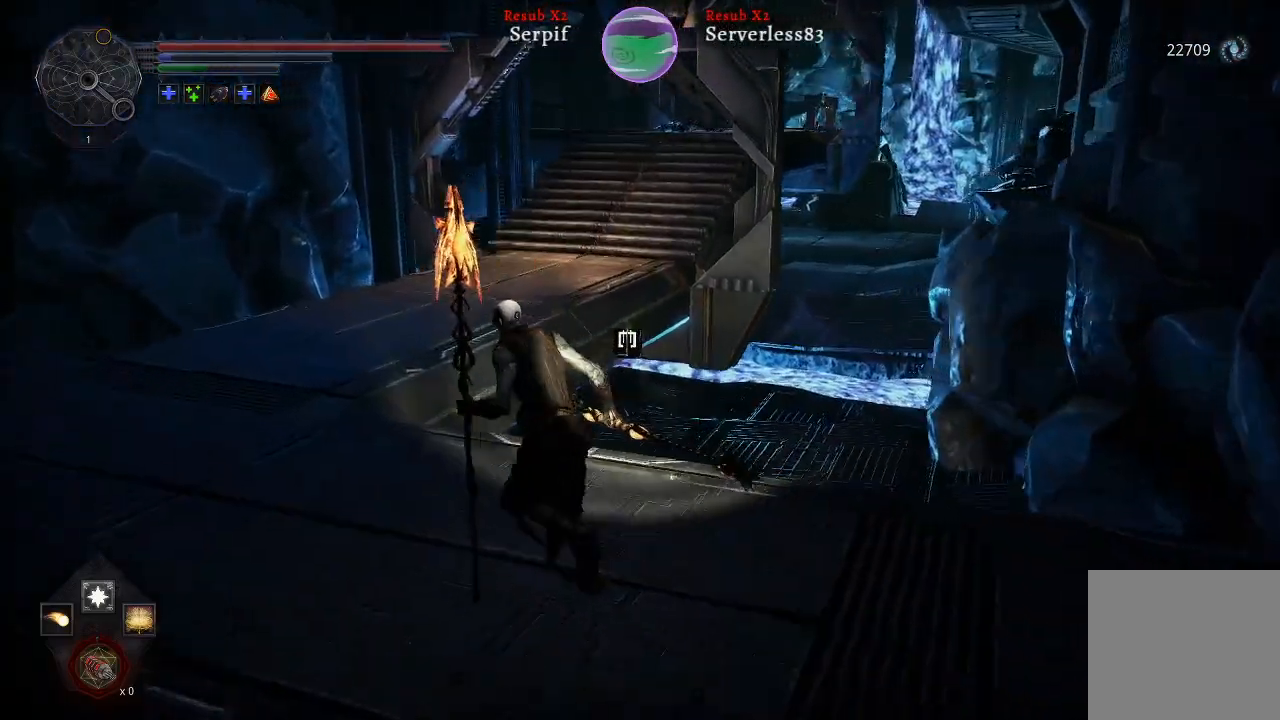
{"buttons": ["L2"], "left_stick": "up", "right_stick": "left", "events": [[267, "right_stick", "left"]]}
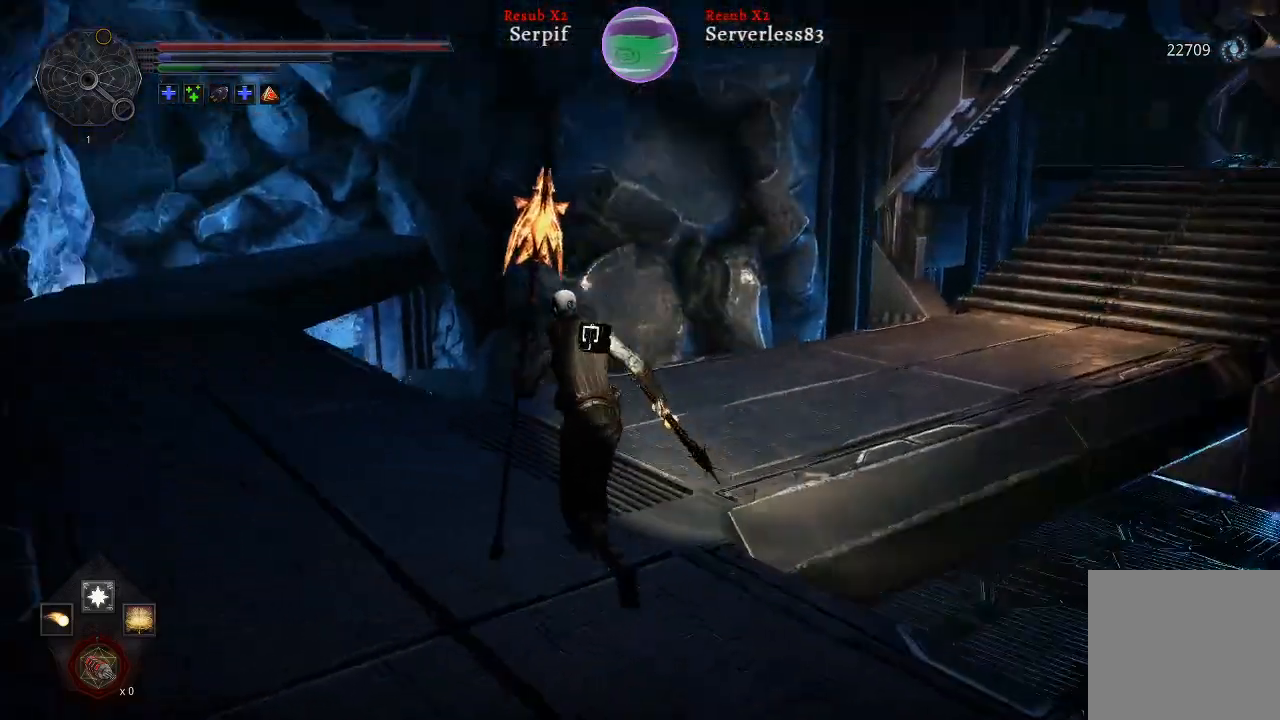
{"buttons": ["L2"], "left_stick": "up-right", "right_stick": "center", "events": [[50, "right_stick", "center"], [83, "left_stick", "up-right"]]}
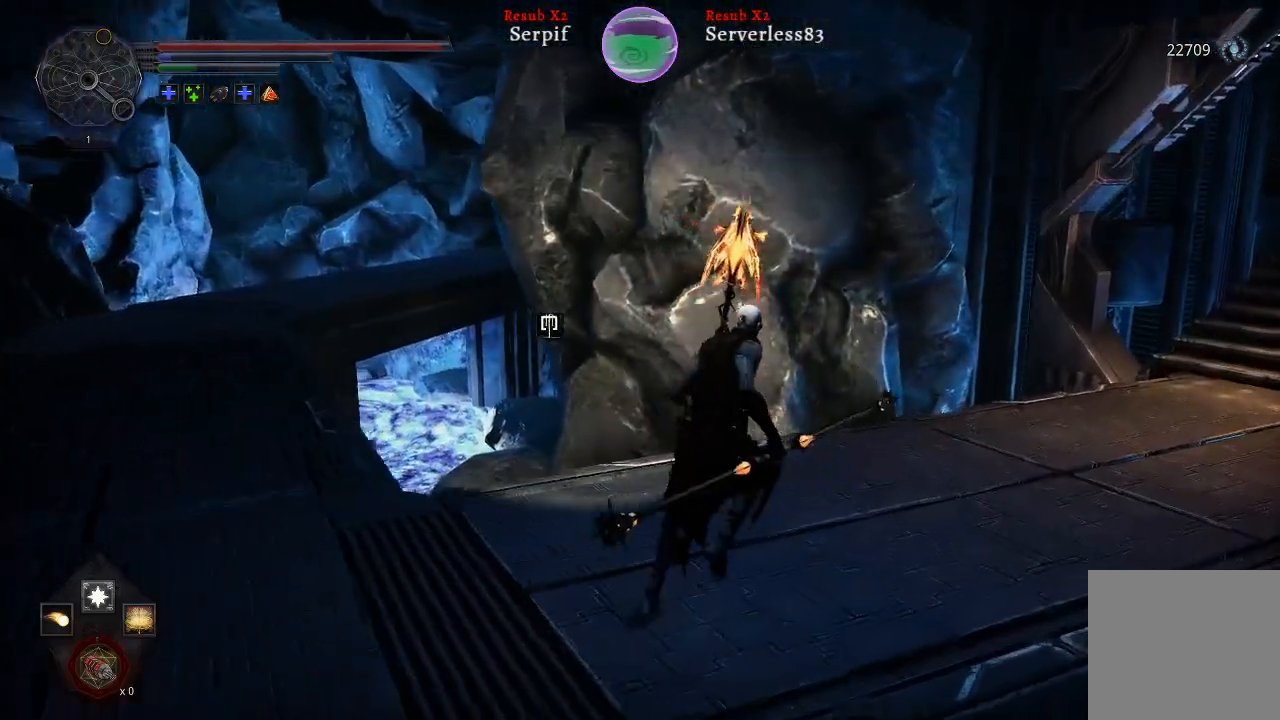
{"buttons": [], "left_stick": "down-left", "right_stick": "center", "events": [[67, "L2", "up"], [117, "left_stick", "center"], [333, "left_stick", "down-left"]]}
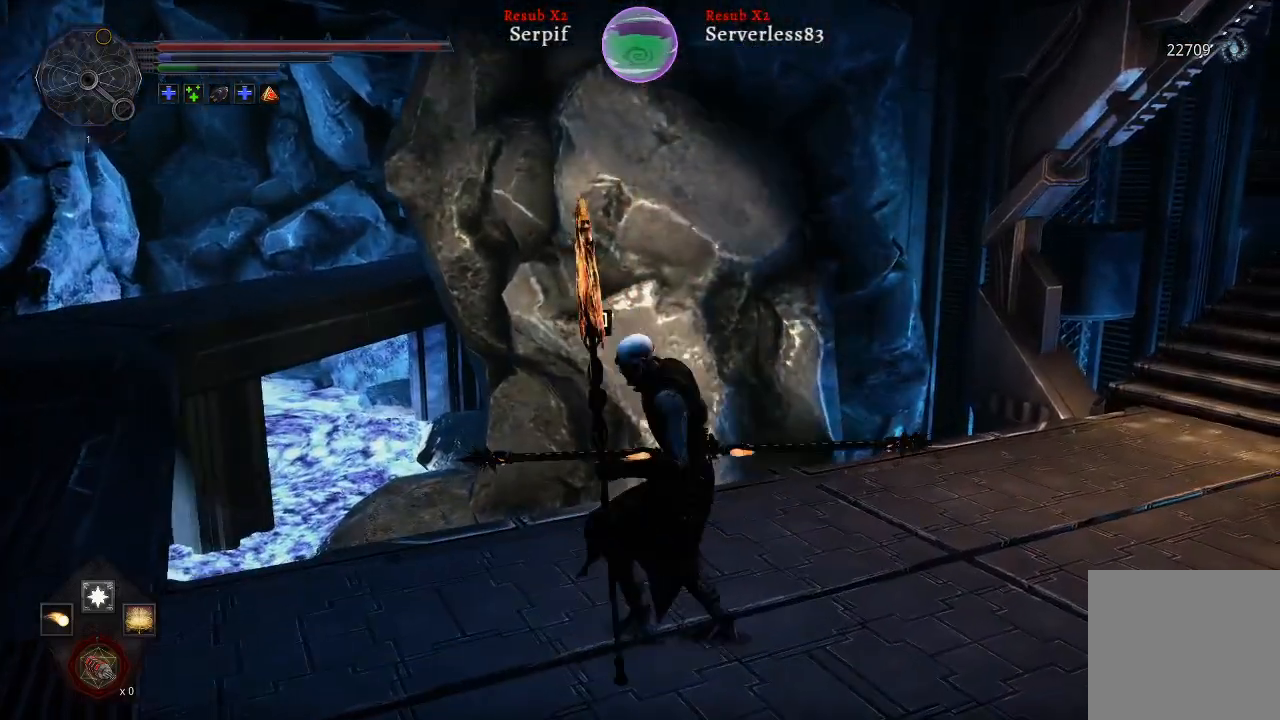
{"buttons": [], "left_stick": "down-left", "right_stick": "right", "events": [[183, "right_stick", "right"]]}
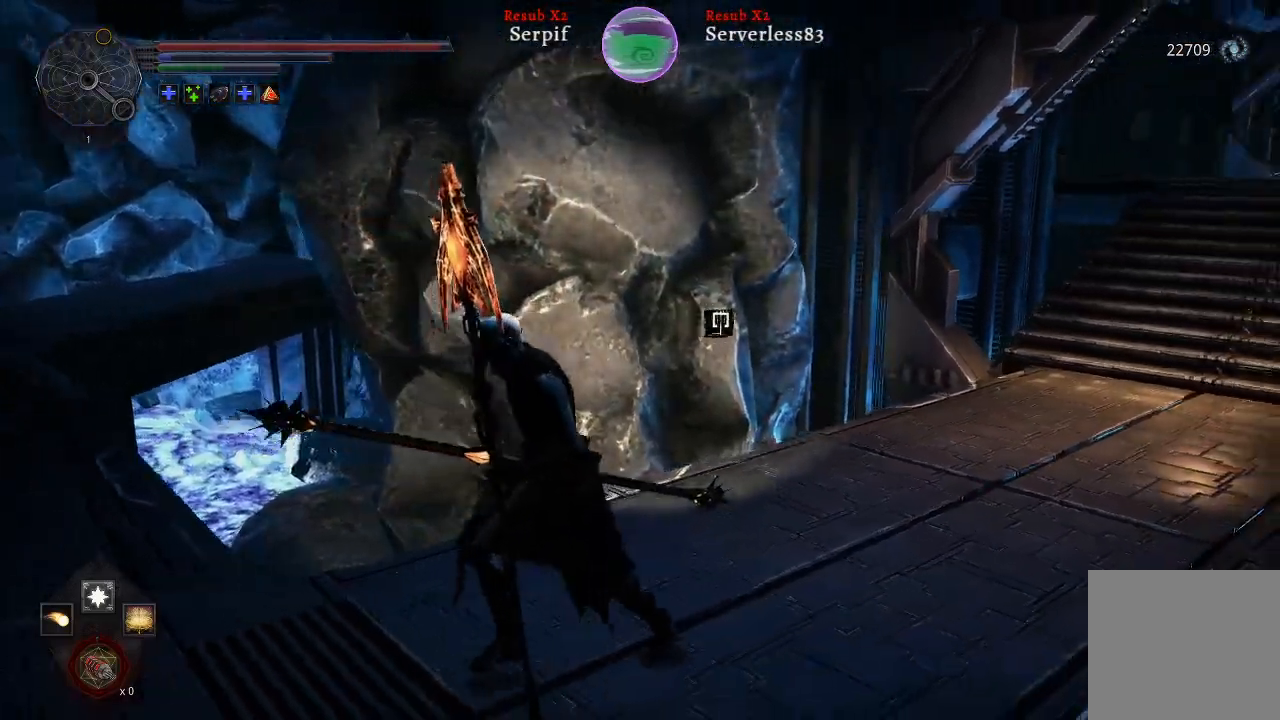
{"buttons": [], "left_stick": "left", "right_stick": "center", "events": [[183, "right_stick", "center"], [483, "left_stick", "left"]]}
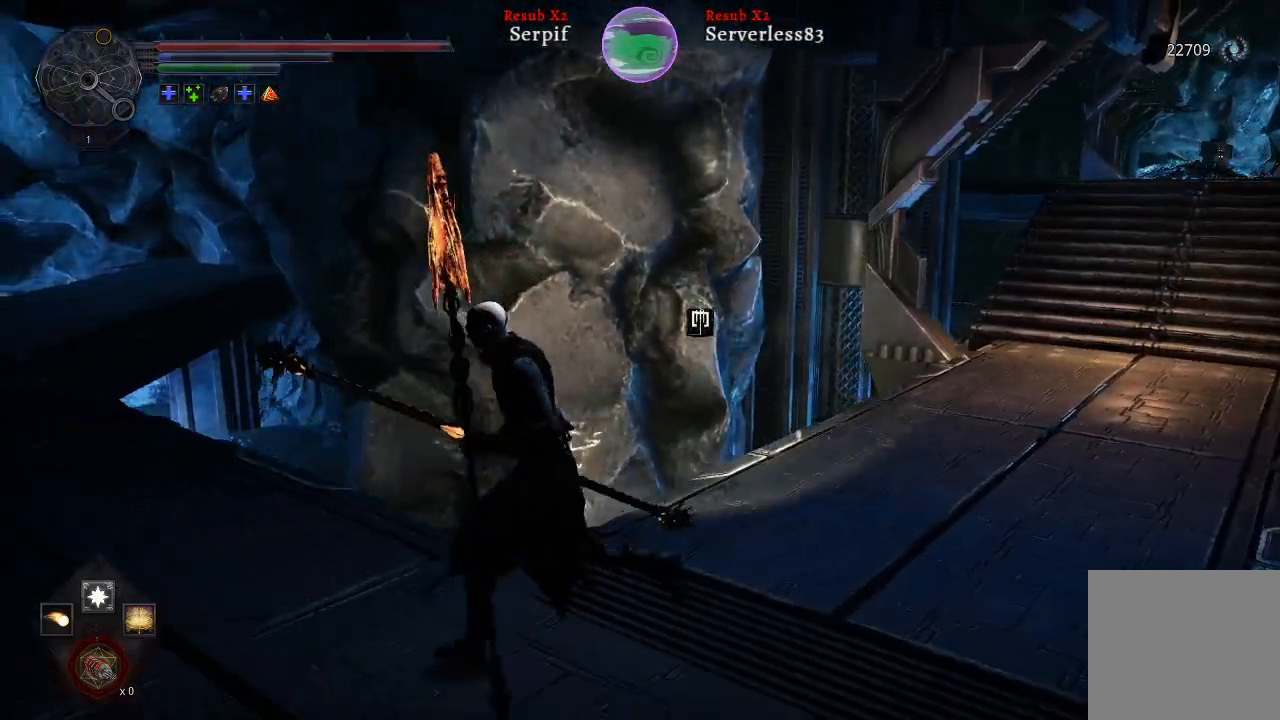
{"buttons": [], "left_stick": "center", "right_stick": "center", "events": [[367, "left_stick", "center"]]}
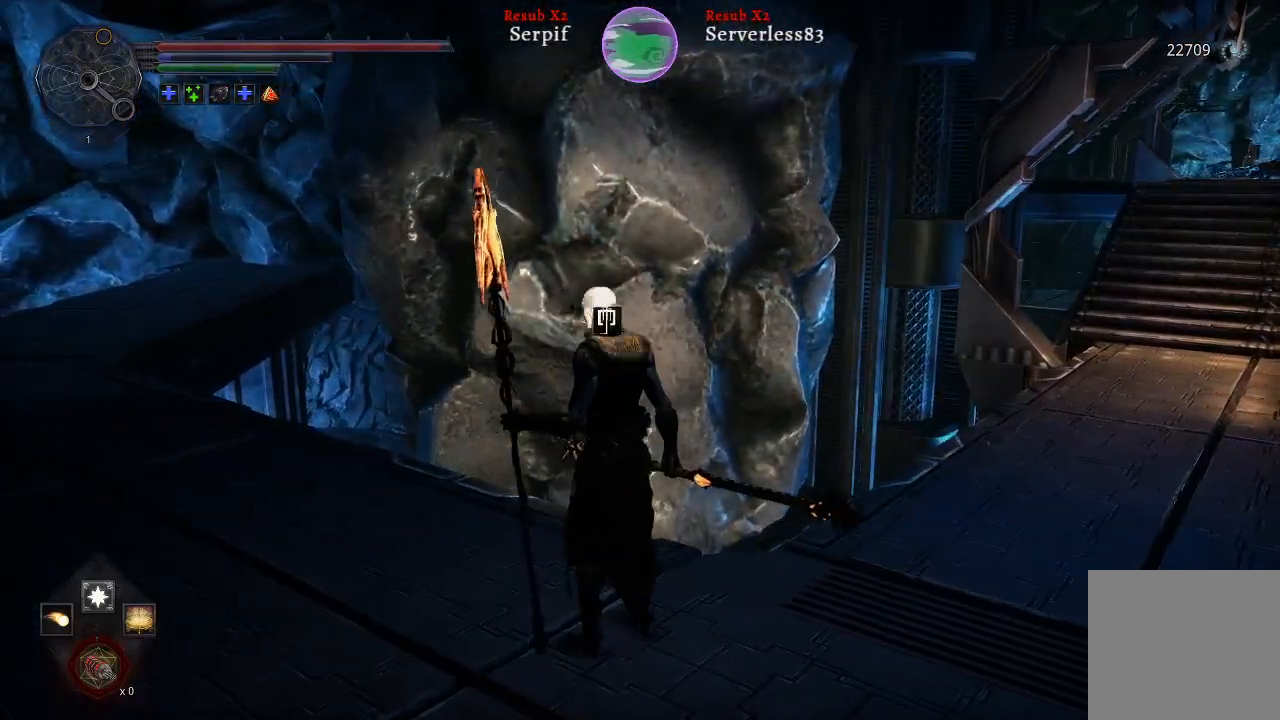
{"buttons": ["L2"], "left_stick": "up-right", "right_stick": "right", "events": [[67, "left_stick", "right"], [200, "right_stick", "right"], [267, "L2", "down"], [350, "left_stick", "up-right"]]}
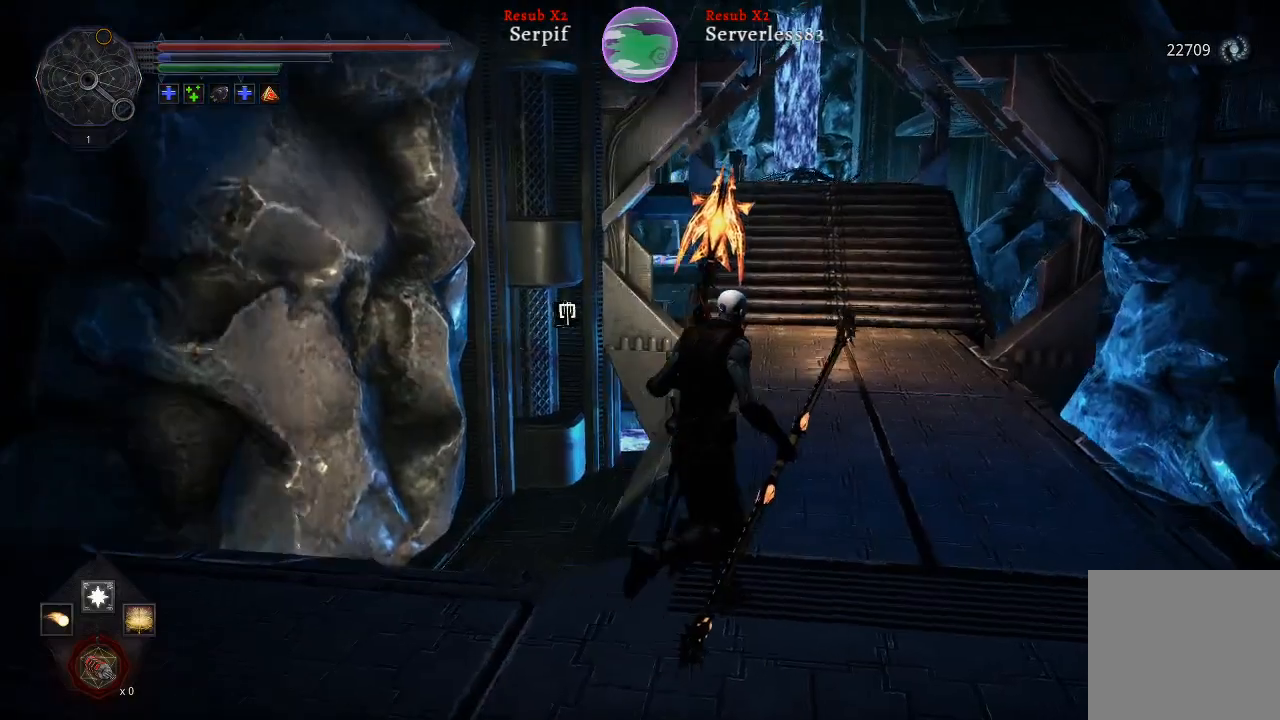
{"buttons": ["L2"], "left_stick": "up", "right_stick": "center", "events": [[117, "right_stick", "center"], [400, "left_stick", "up"]]}
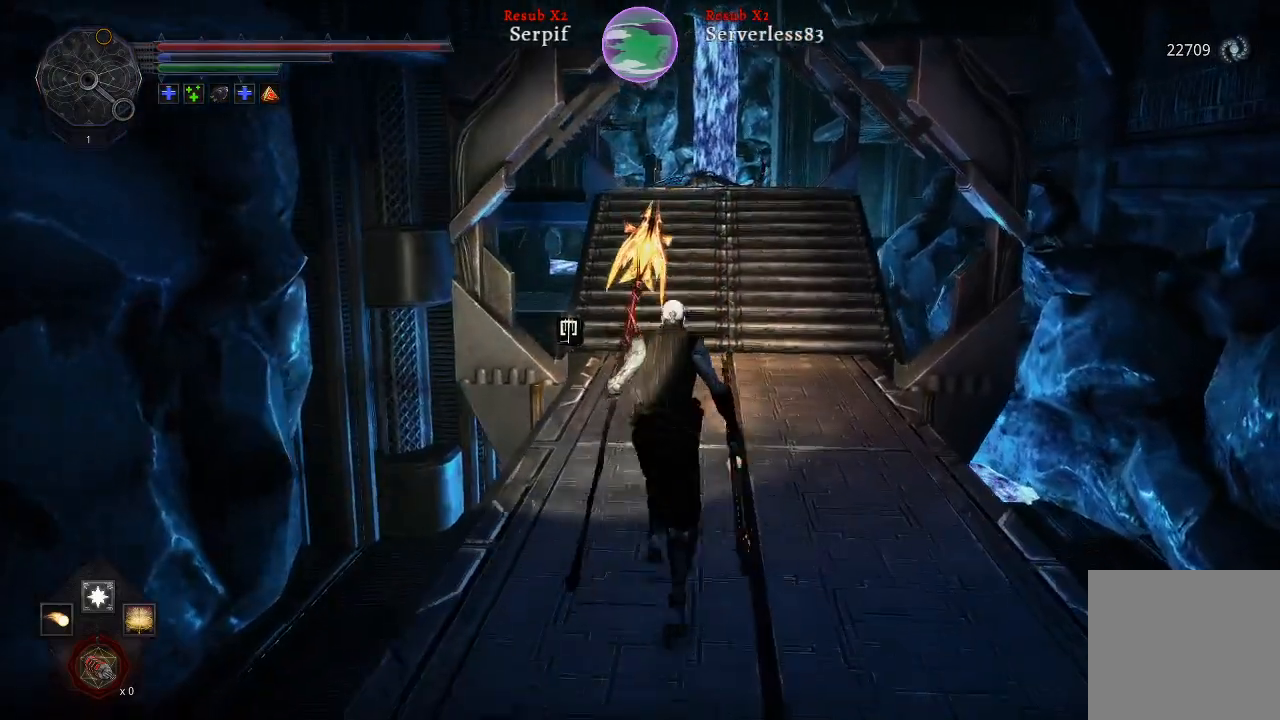
{"buttons": ["L2"], "left_stick": "up", "right_stick": "center", "events": []}
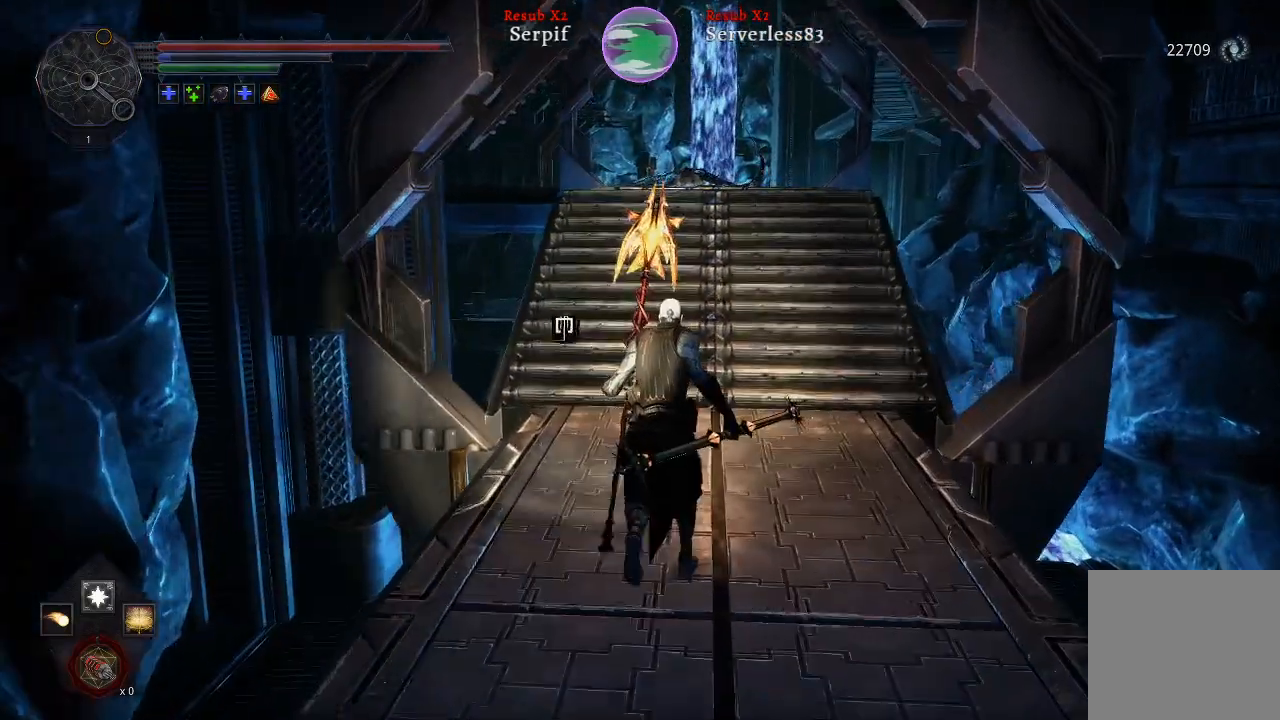
{"buttons": ["L2"], "left_stick": "up", "right_stick": "center", "events": []}
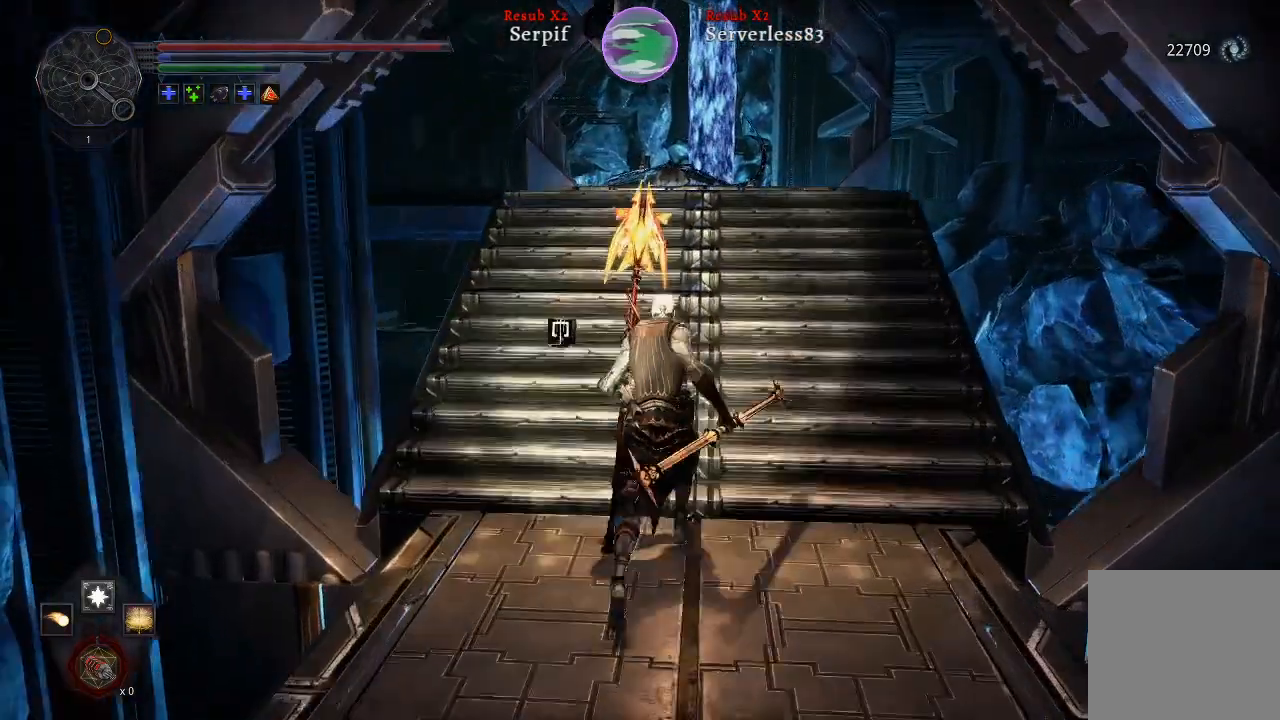
{"buttons": ["L2"], "left_stick": "up", "right_stick": "center", "events": [[100, "right_stick", "left"], [283, "right_stick", "center"]]}
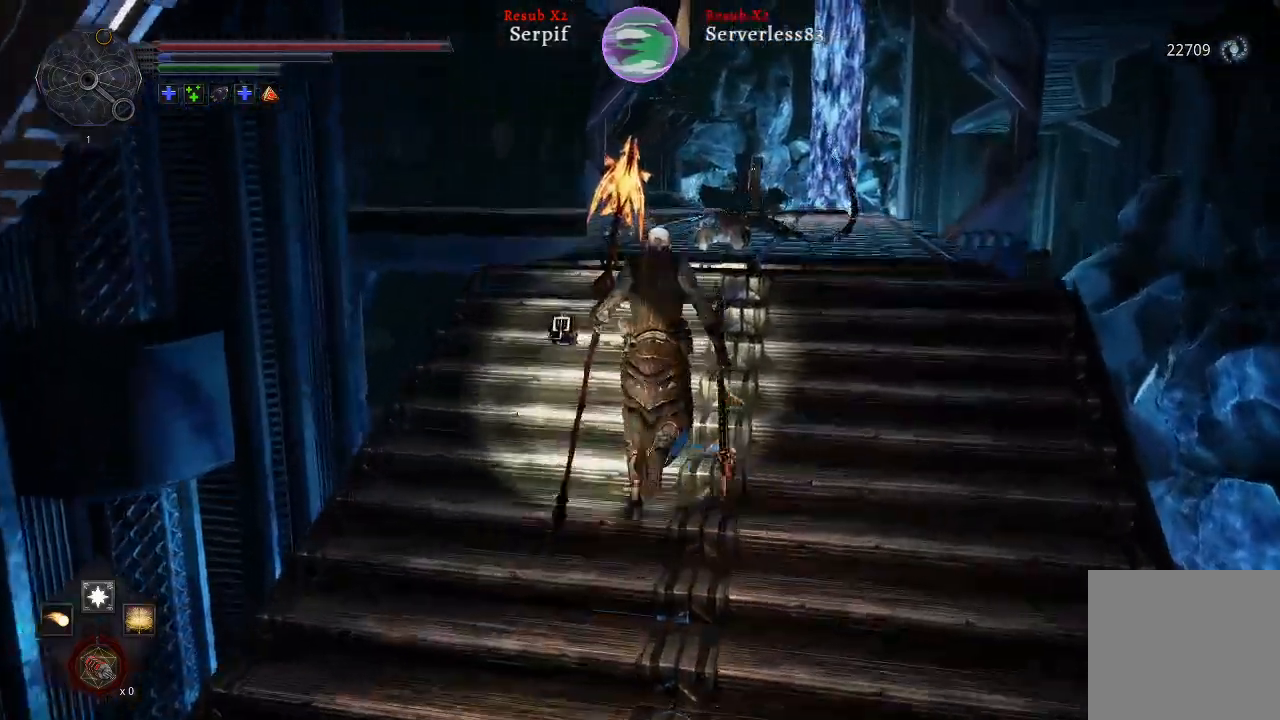
{"buttons": ["L2"], "left_stick": "up", "right_stick": "center", "events": []}
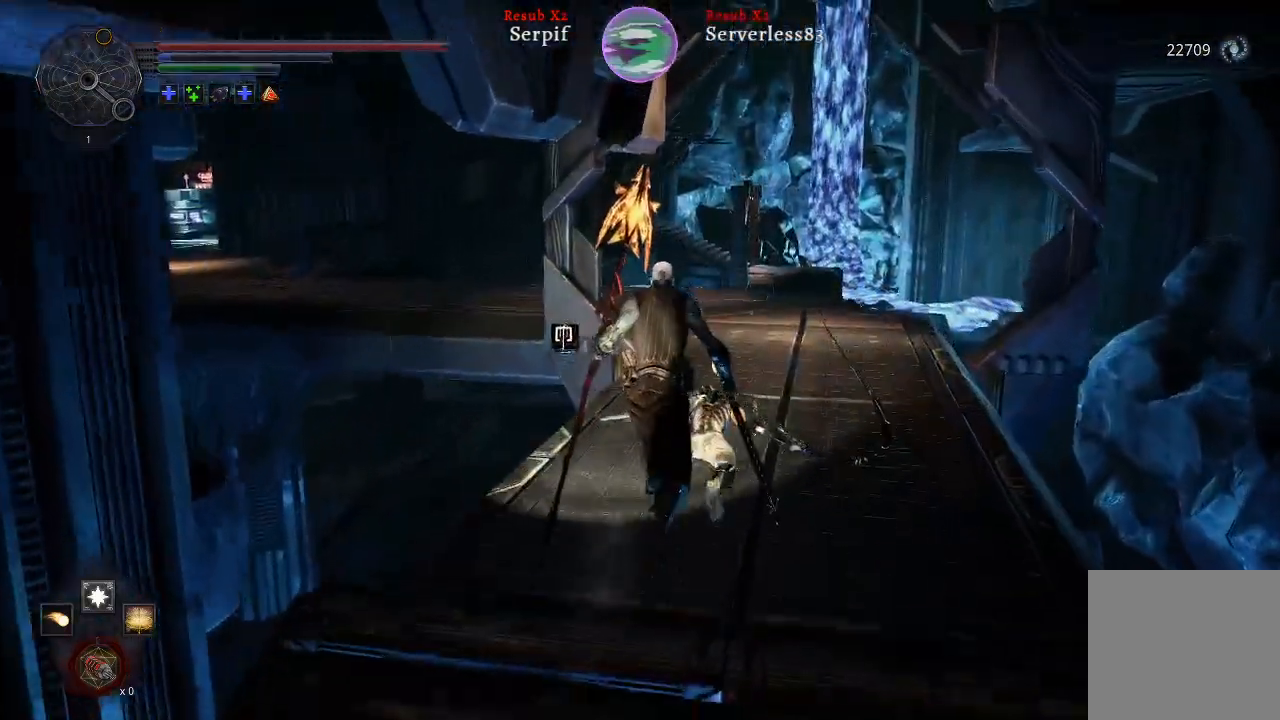
{"buttons": ["L2"], "left_stick": "up", "right_stick": "center", "events": []}
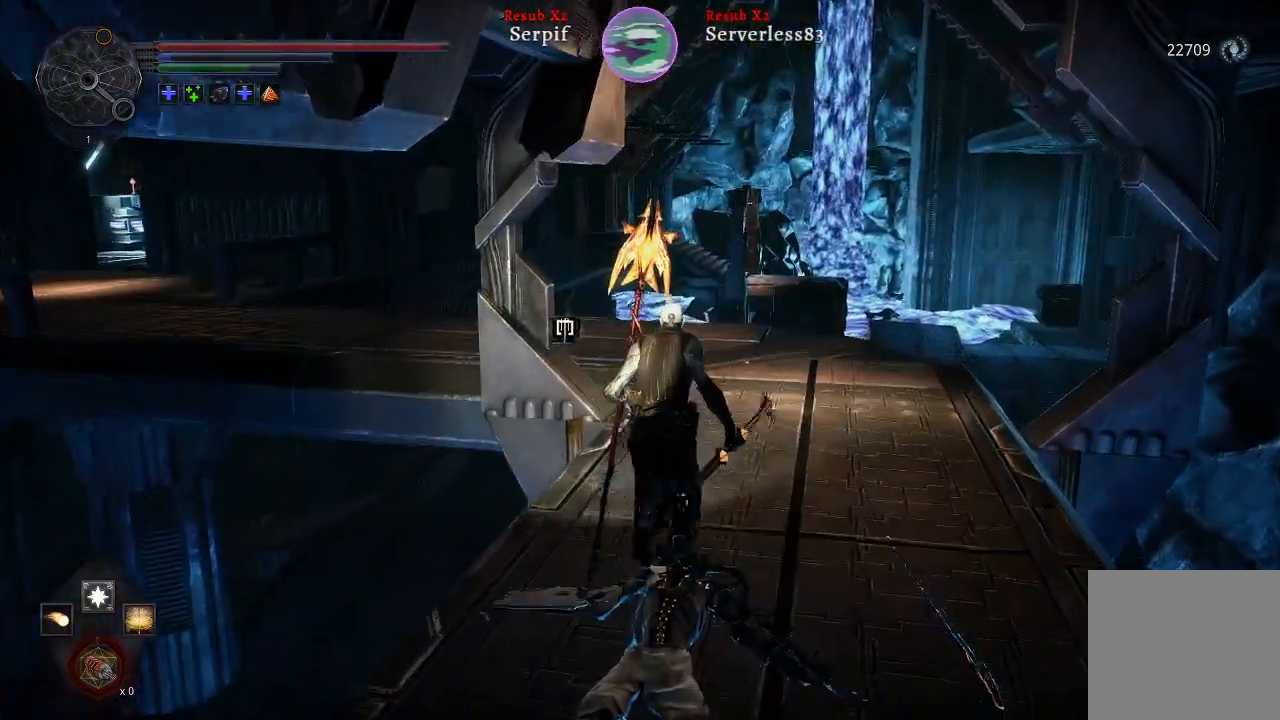
{"buttons": ["L2"], "left_stick": "up", "right_stick": "center", "events": []}
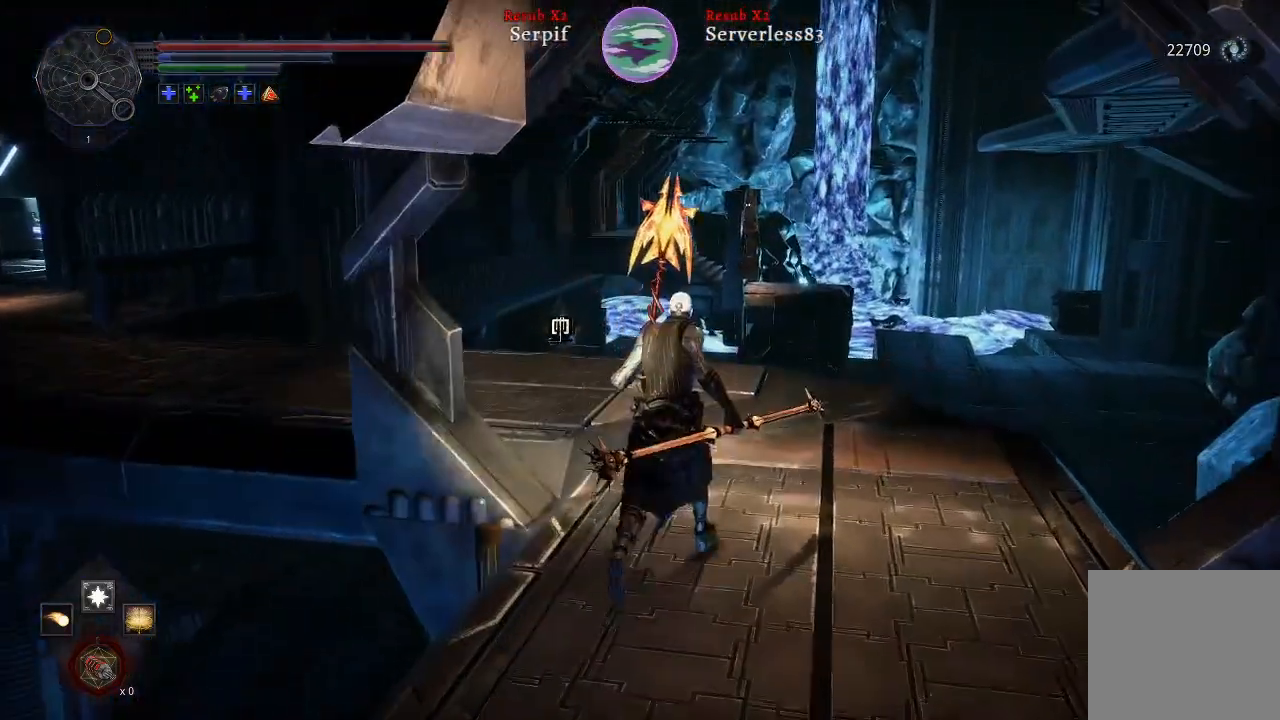
{"buttons": ["L2"], "left_stick": "up", "right_stick": "left", "events": [[183, "right_stick", "left"]]}
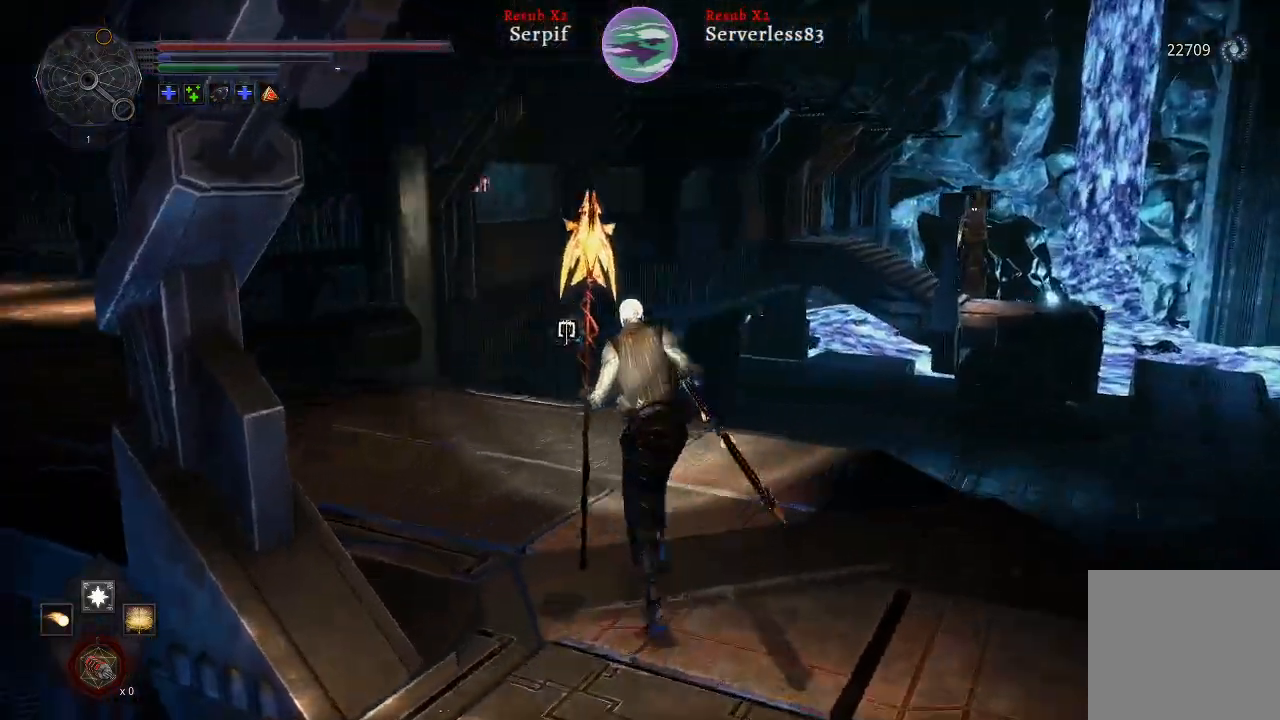
{"buttons": ["L2"], "left_stick": "up-left", "right_stick": "center", "events": [[167, "right_stick", "center"], [233, "left_stick", "up-left"]]}
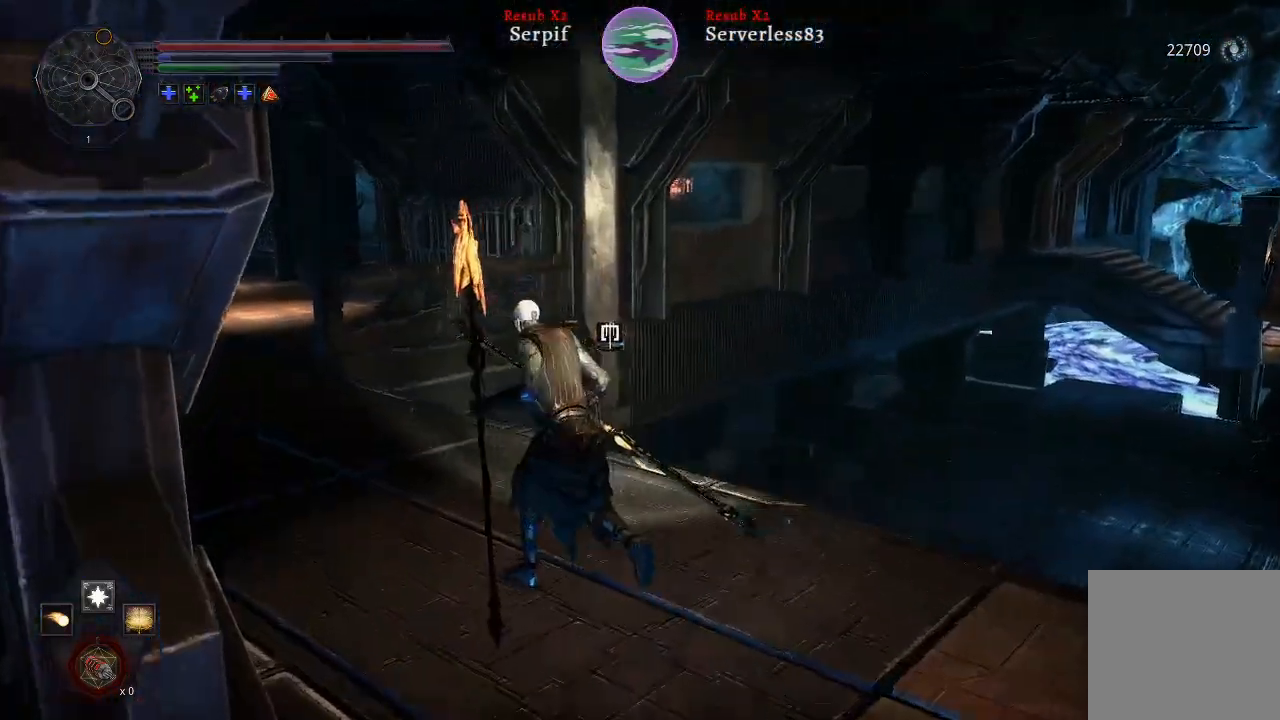
{"buttons": [], "left_stick": "left", "right_stick": "right", "events": [[17, "right_stick", "right"], [133, "L2", "up"], [467, "left_stick", "left"]]}
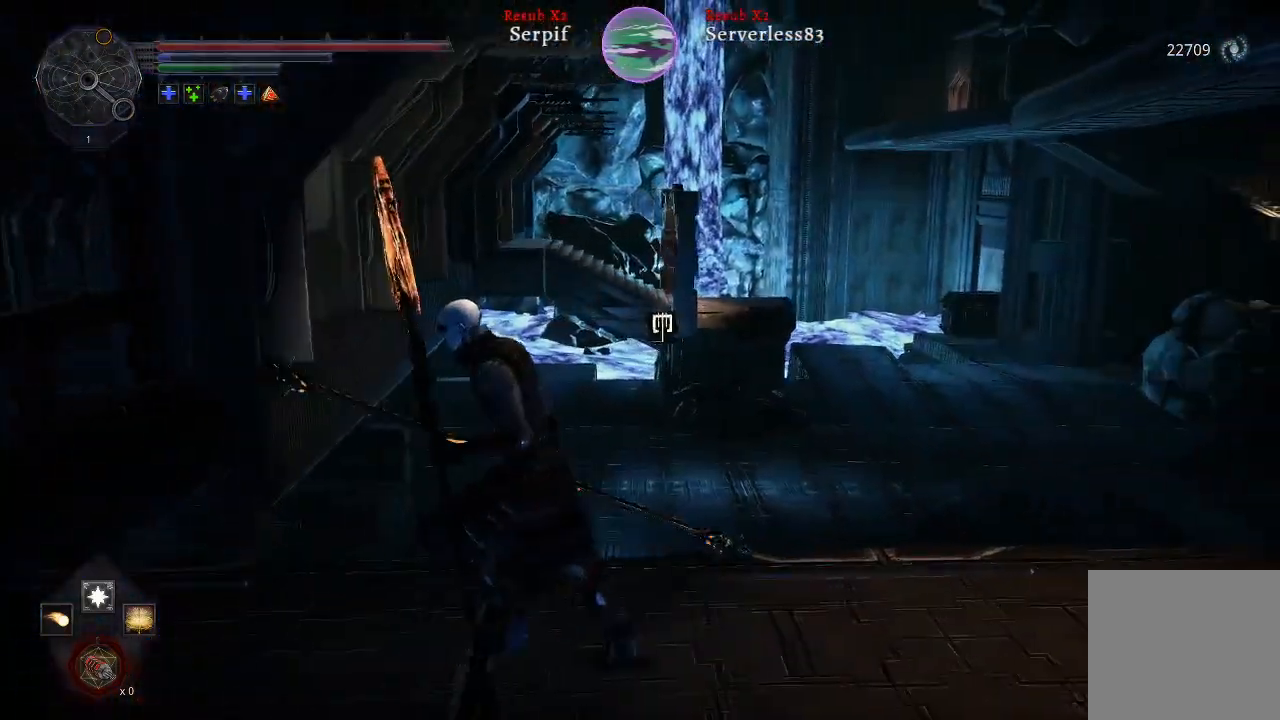
{"buttons": [], "left_stick": "left", "right_stick": "center", "events": [[33, "right_stick", "center"]]}
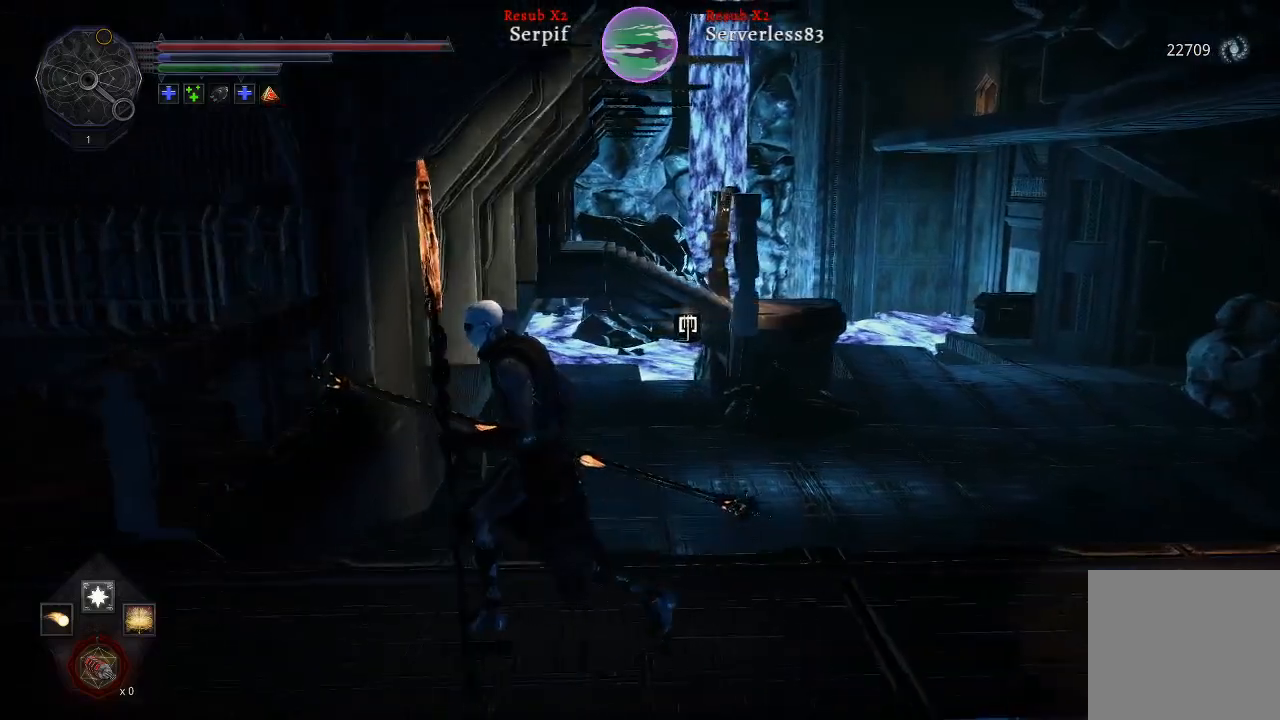
{"buttons": [], "left_stick": "left", "right_stick": "left", "events": [[400, "right_stick", "left"]]}
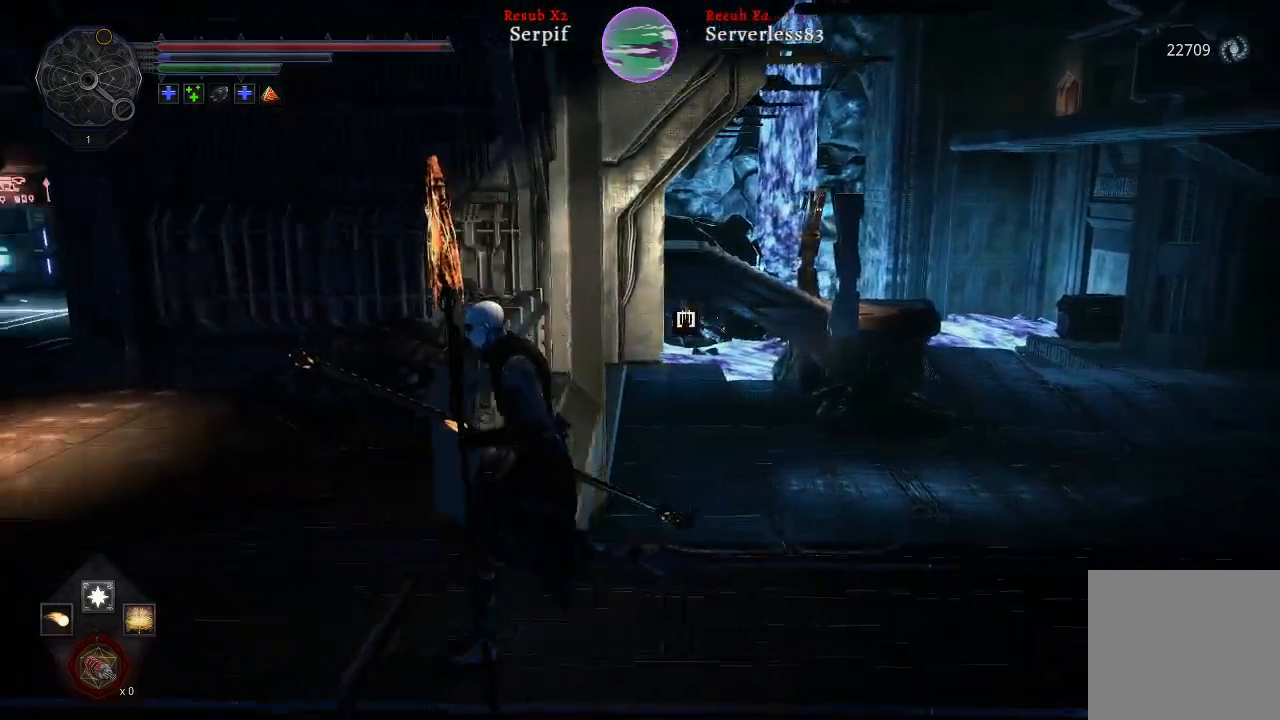
{"buttons": ["L2"], "left_stick": "up-left", "right_stick": "center", "events": [[100, "L2", "down"], [167, "left_stick", "up-left"], [250, "right_stick", "center"]]}
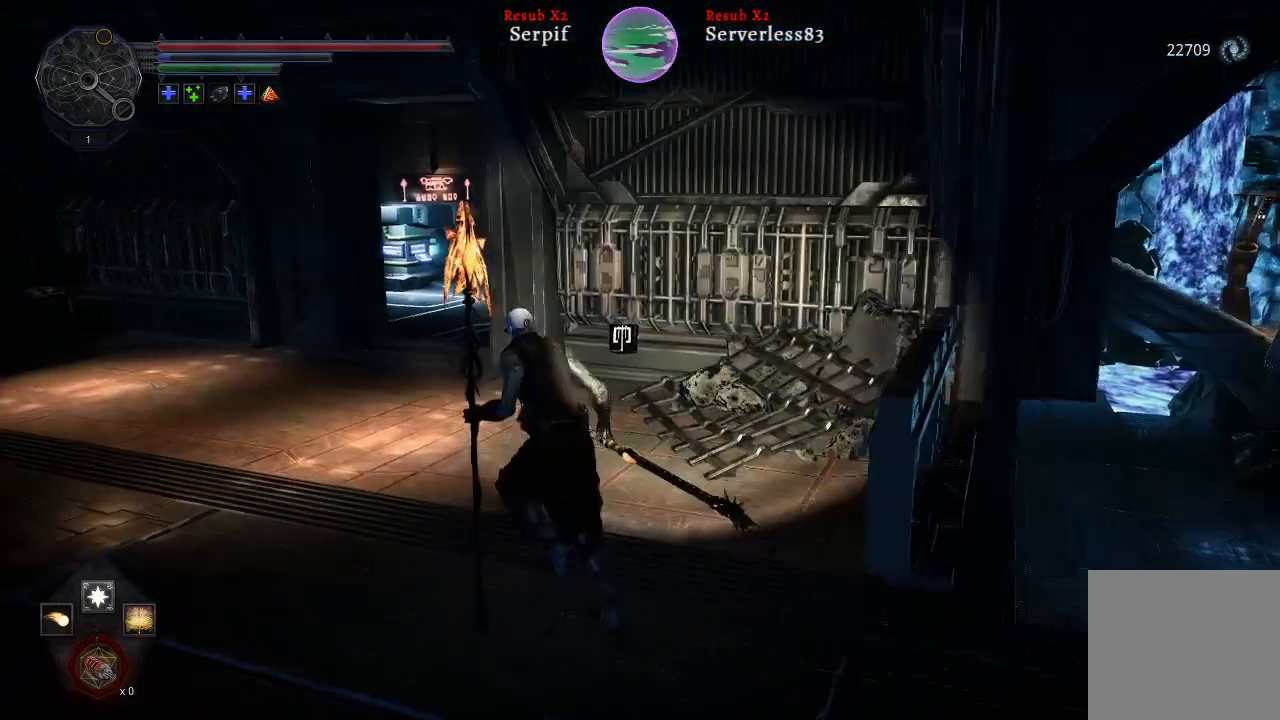
{"buttons": ["L2"], "left_stick": "up-left", "right_stick": "center", "events": []}
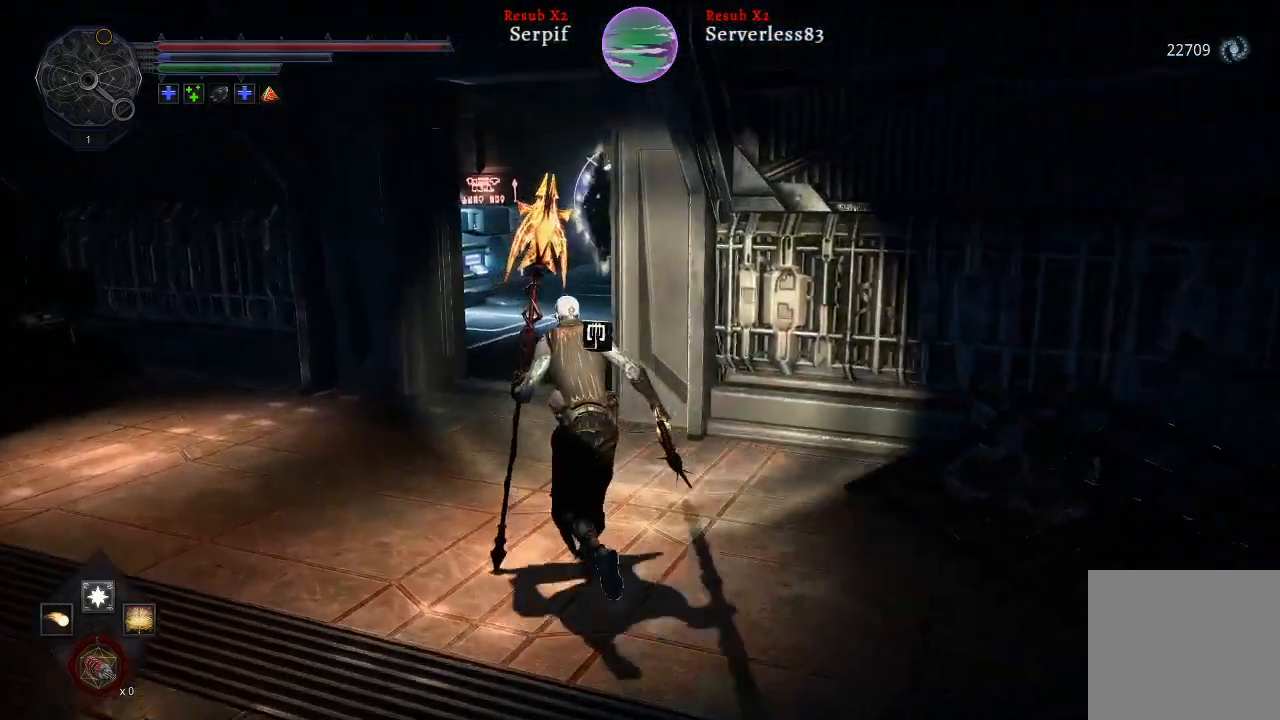
{"buttons": ["L2"], "left_stick": "up-left", "right_stick": "center", "events": [[17, "right_stick", "right"], [233, "right_stick", "center"]]}
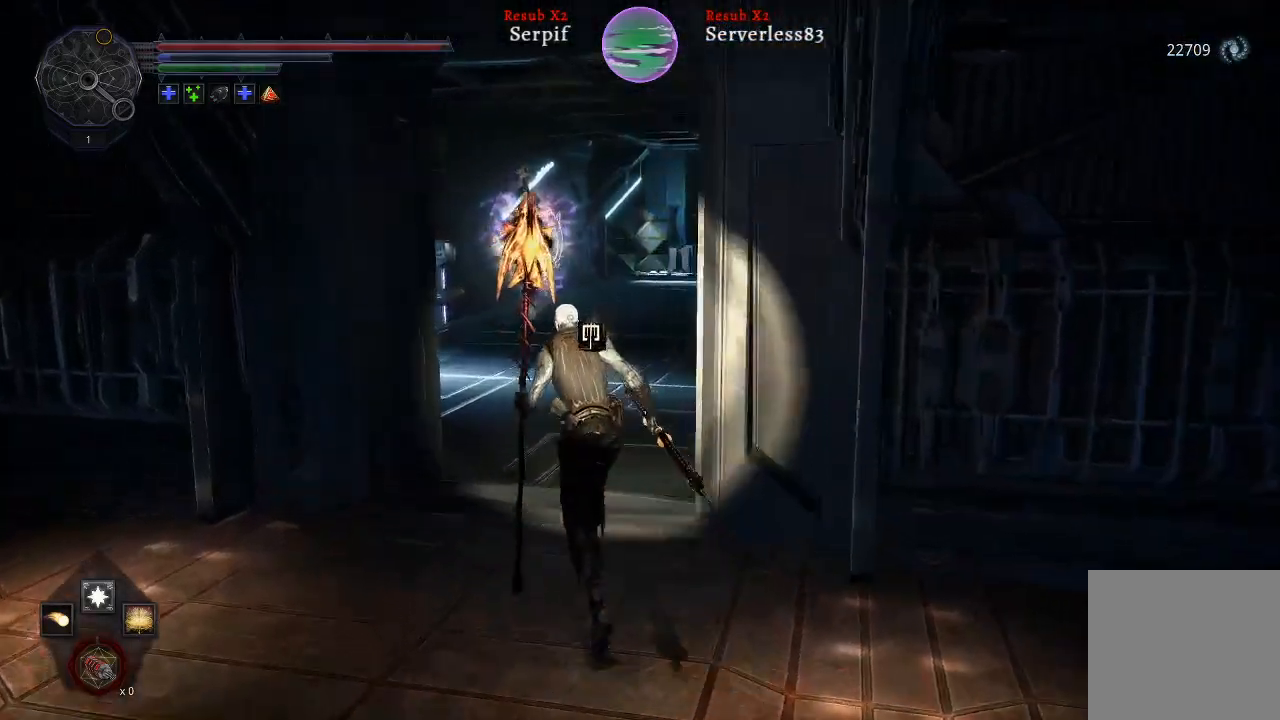
{"buttons": ["L2"], "left_stick": "up", "right_stick": "center", "events": [[383, "left_stick", "up"]]}